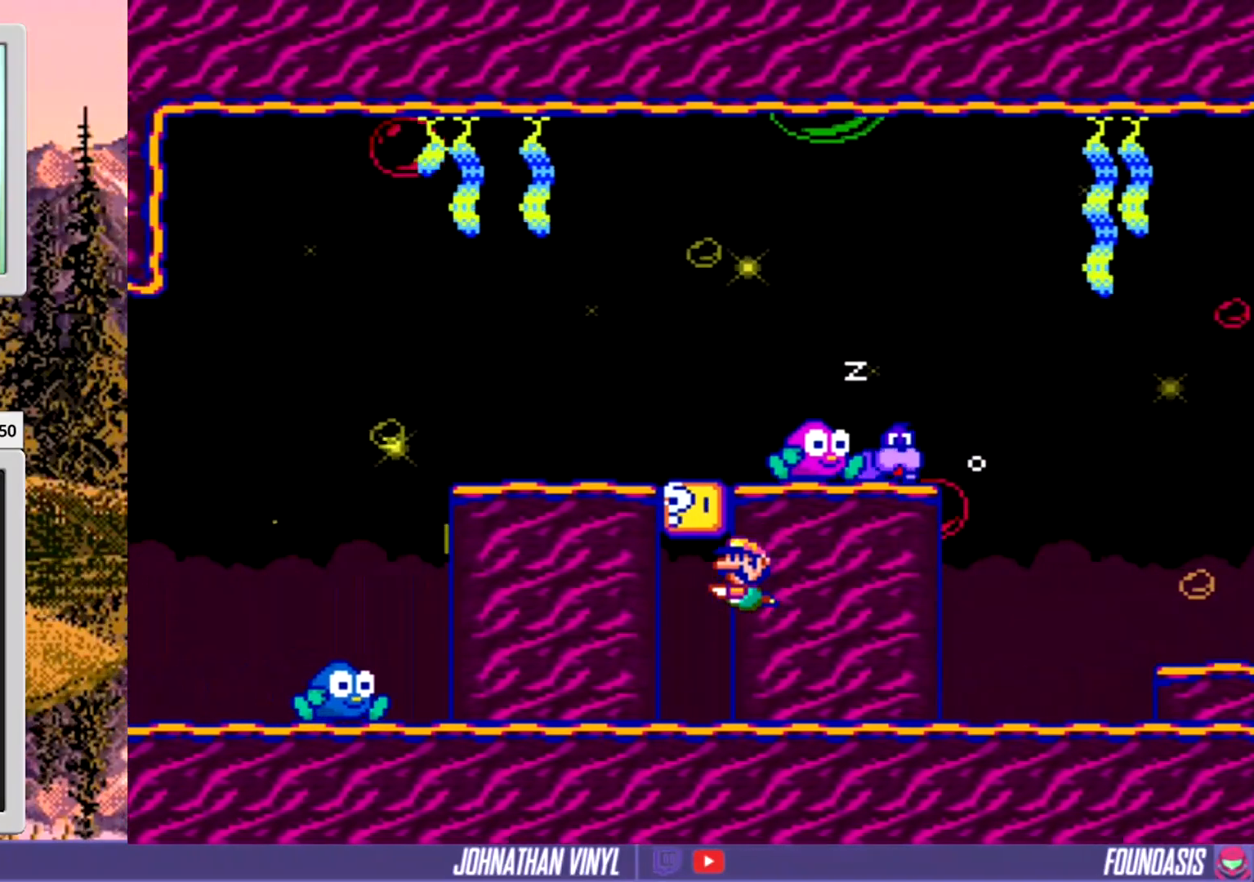
Gameplay with a controller (Nintendo layout); each line is a JSON object with the inputs held at the frame after it. "events" lists button and stick changes between this image and that frame as [ms after this image, input, new state], when the widget could be followed in between. Not read: DPAD_RIGHT L3 R3.
{"buttons": ["DPAD_LEFT"], "events": [[67, "B", "down"], [200, "B", "up"], [267, "B", "down"], [367, "B", "up"], [433, "DPAD_LEFT", "down"]]}
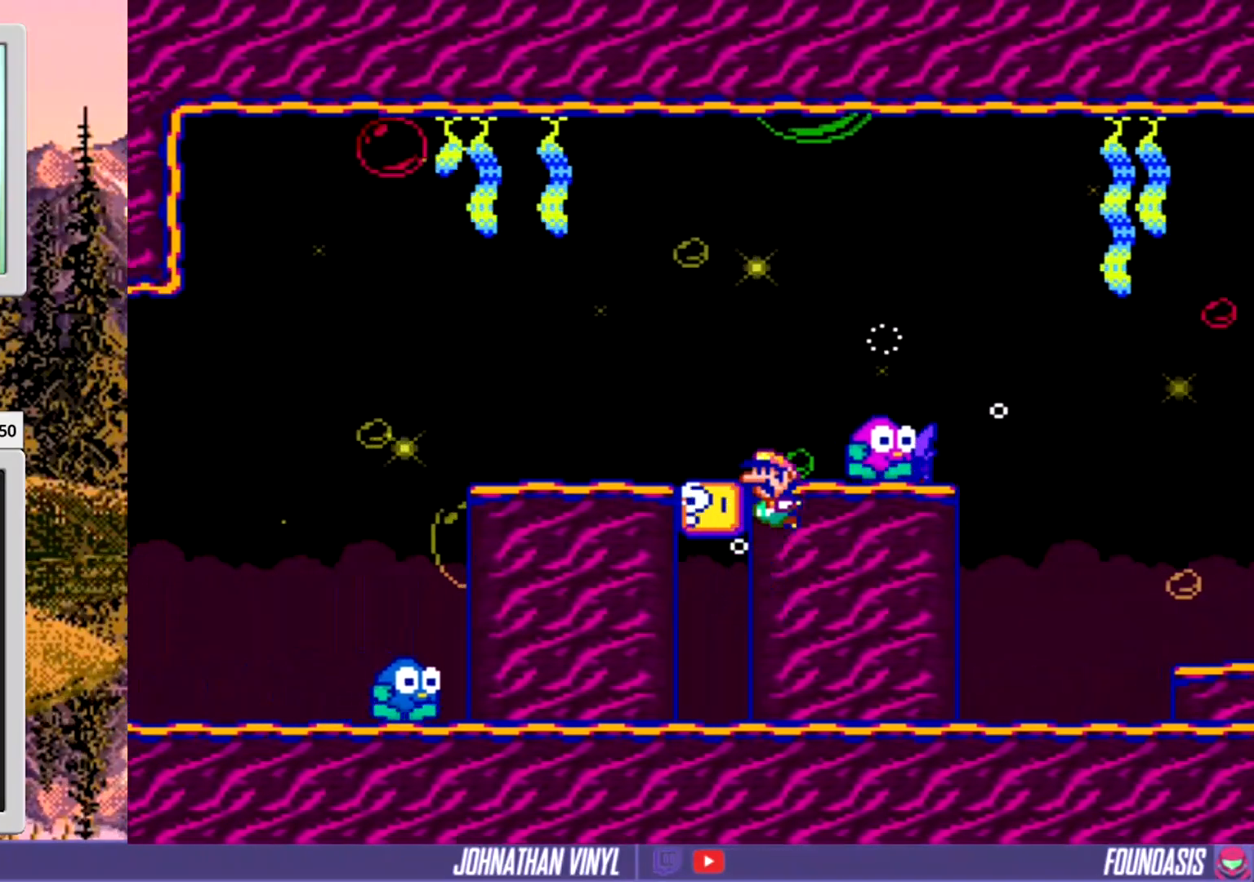
{"buttons": ["DPAD_LEFT"], "events": [[100, "DPAD_LEFT", "up"], [233, "DPAD_LEFT", "down"]]}
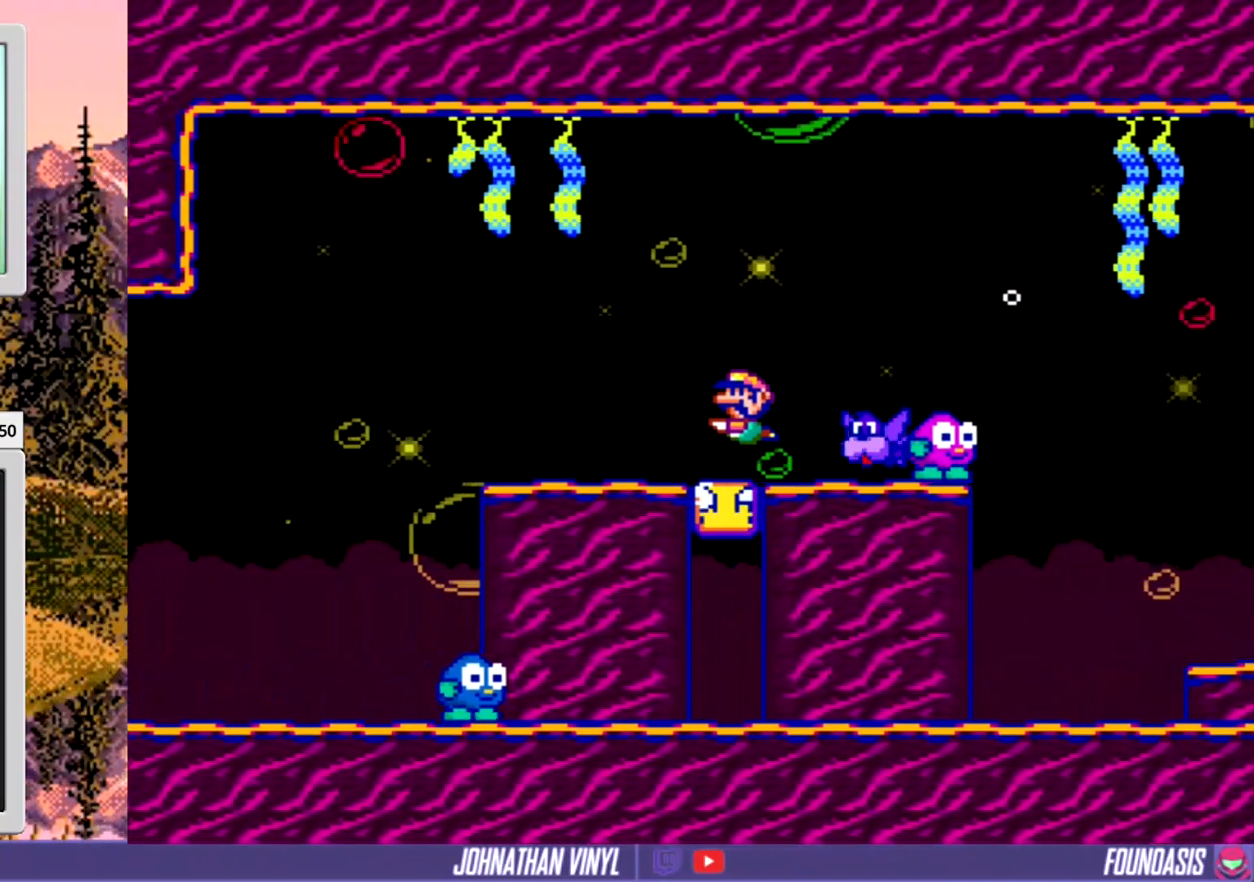
{"buttons": ["DPAD_LEFT"], "events": [[167, "B", "down"], [233, "B", "up"]]}
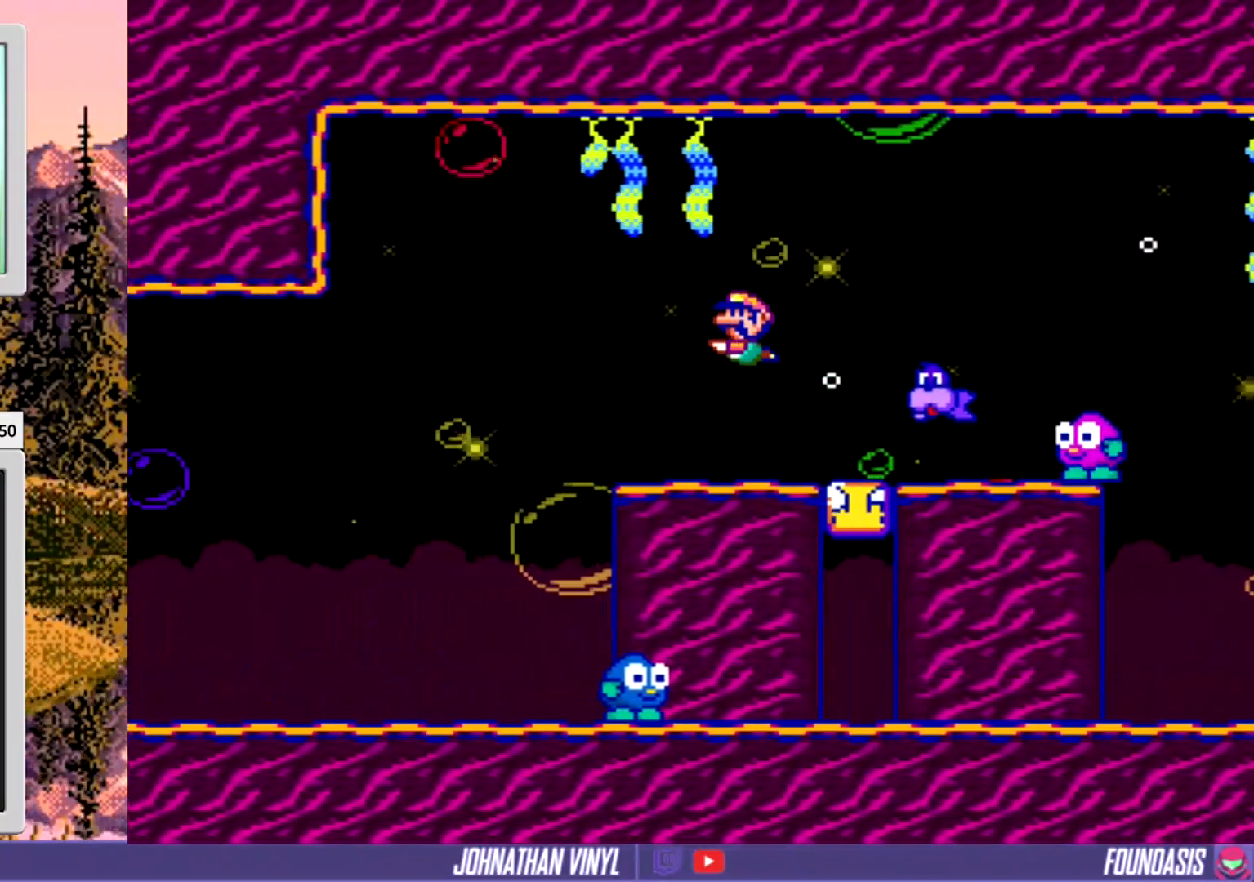
{"buttons": ["DPAD_LEFT"], "events": []}
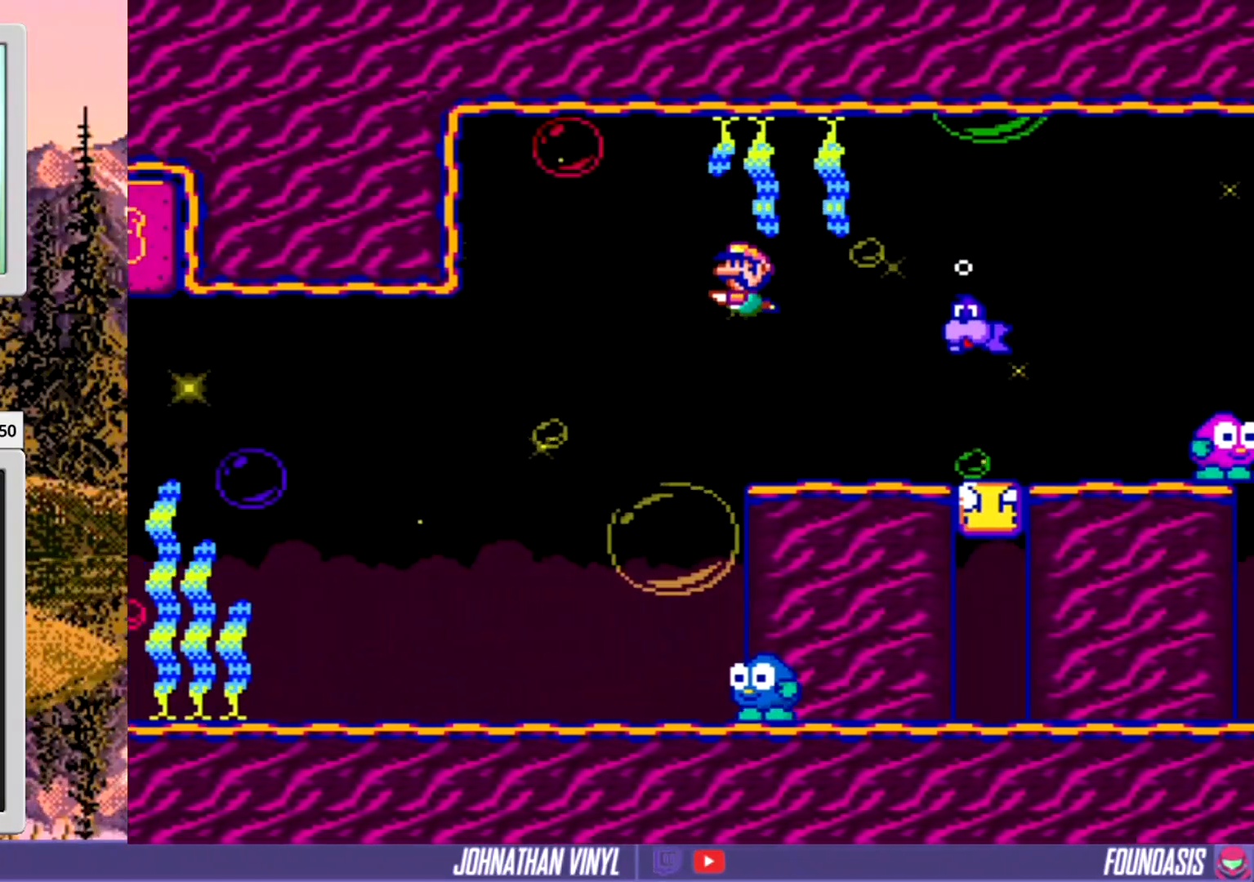
{"buttons": [], "events": [[100, "DPAD_LEFT", "up"]]}
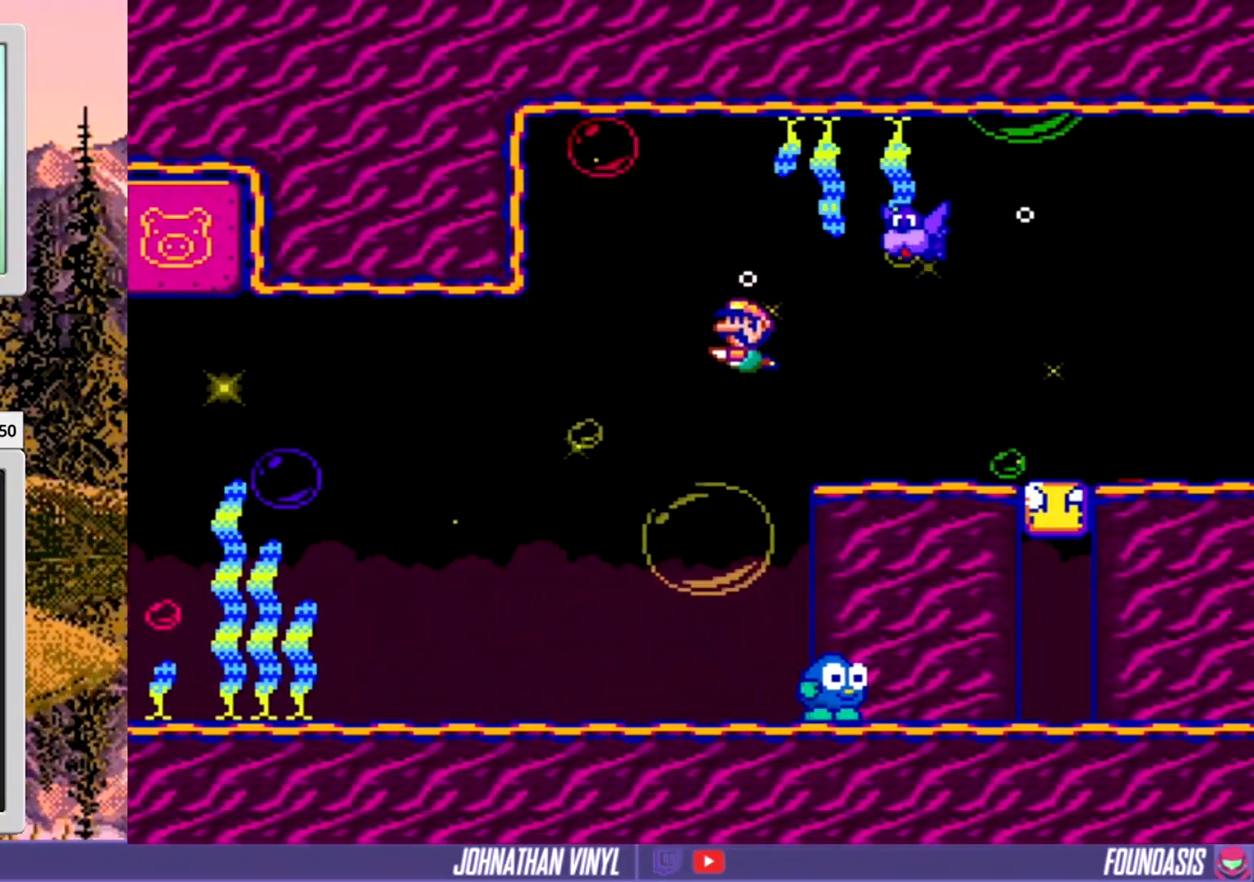
{"buttons": [], "events": []}
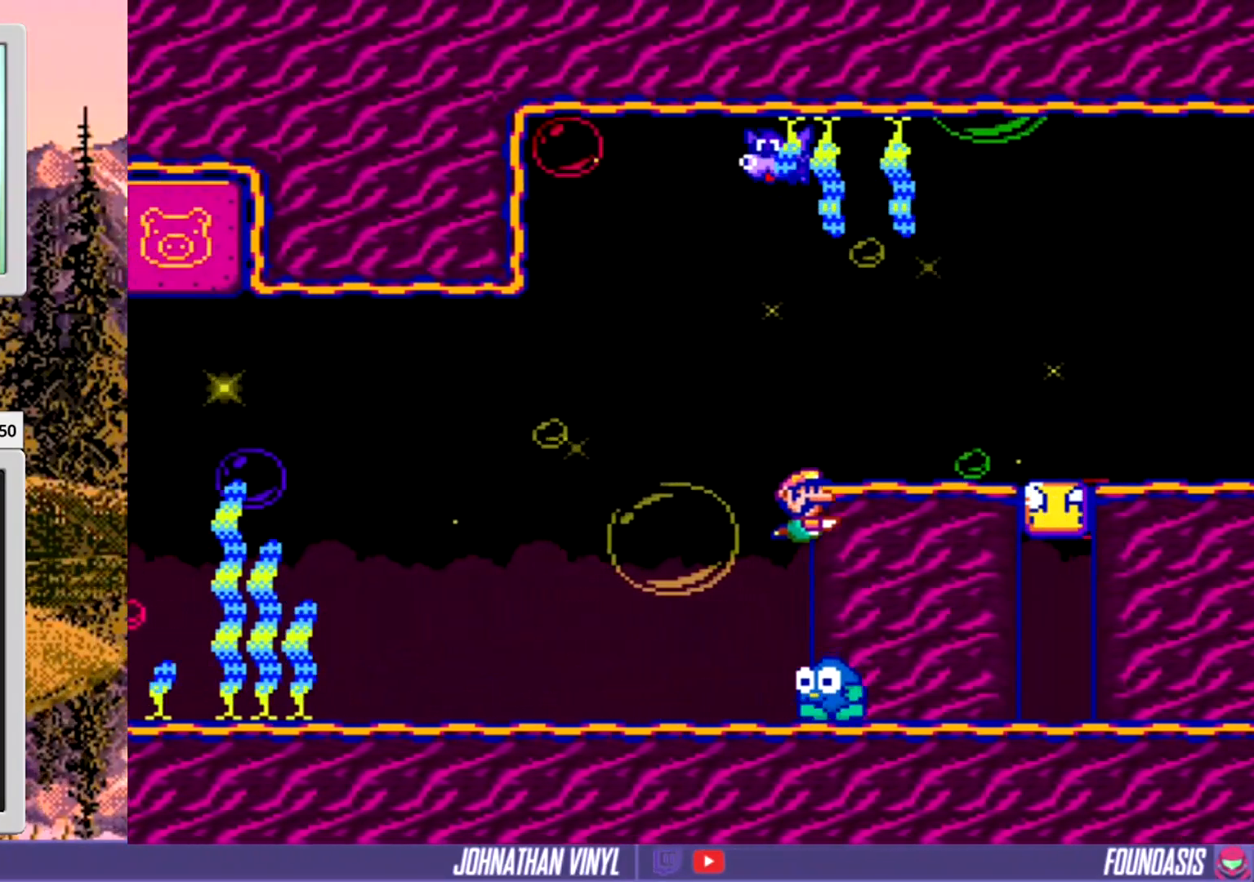
{"buttons": [], "events": [[167, "B", "down"], [300, "B", "up"]]}
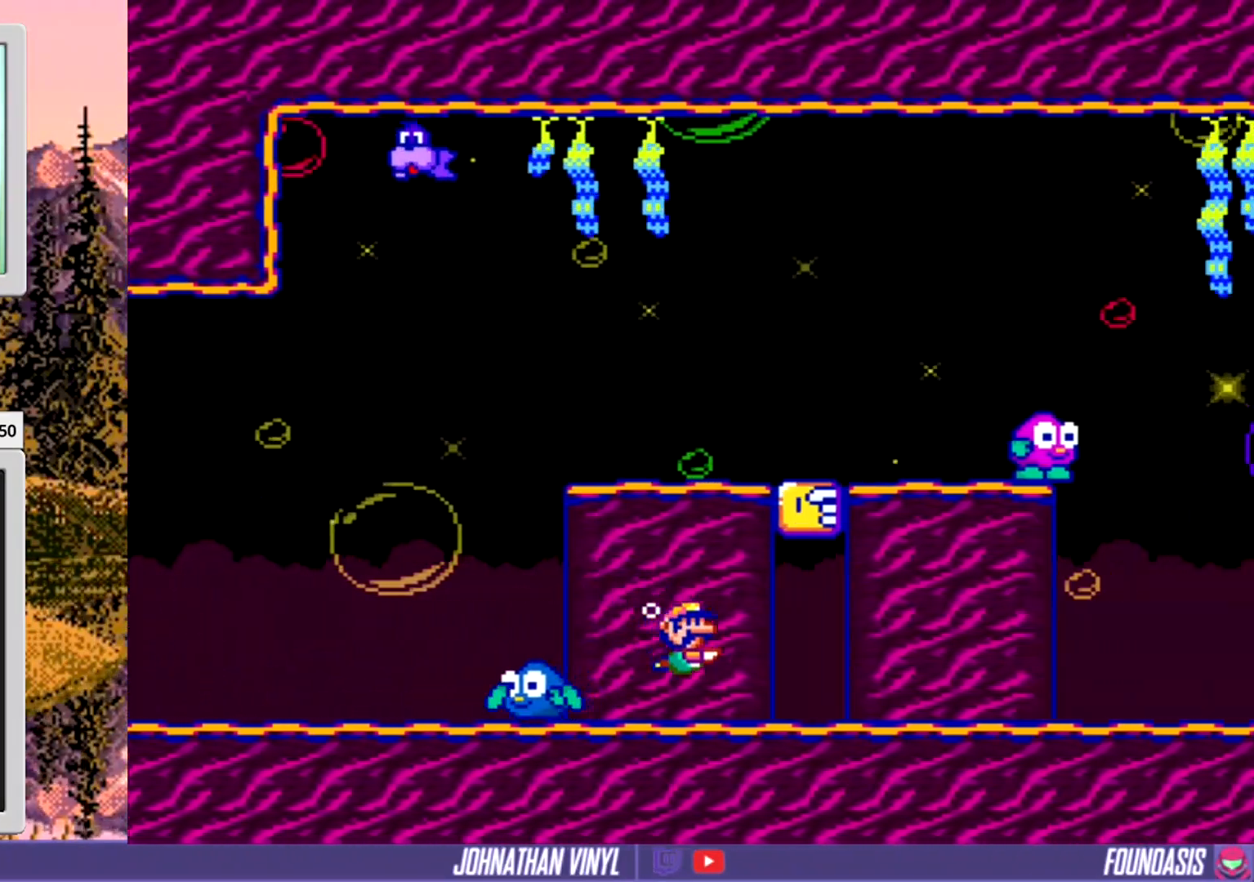
{"buttons": ["B"], "events": [[133, "B", "down"], [300, "B", "up"], [467, "B", "down"]]}
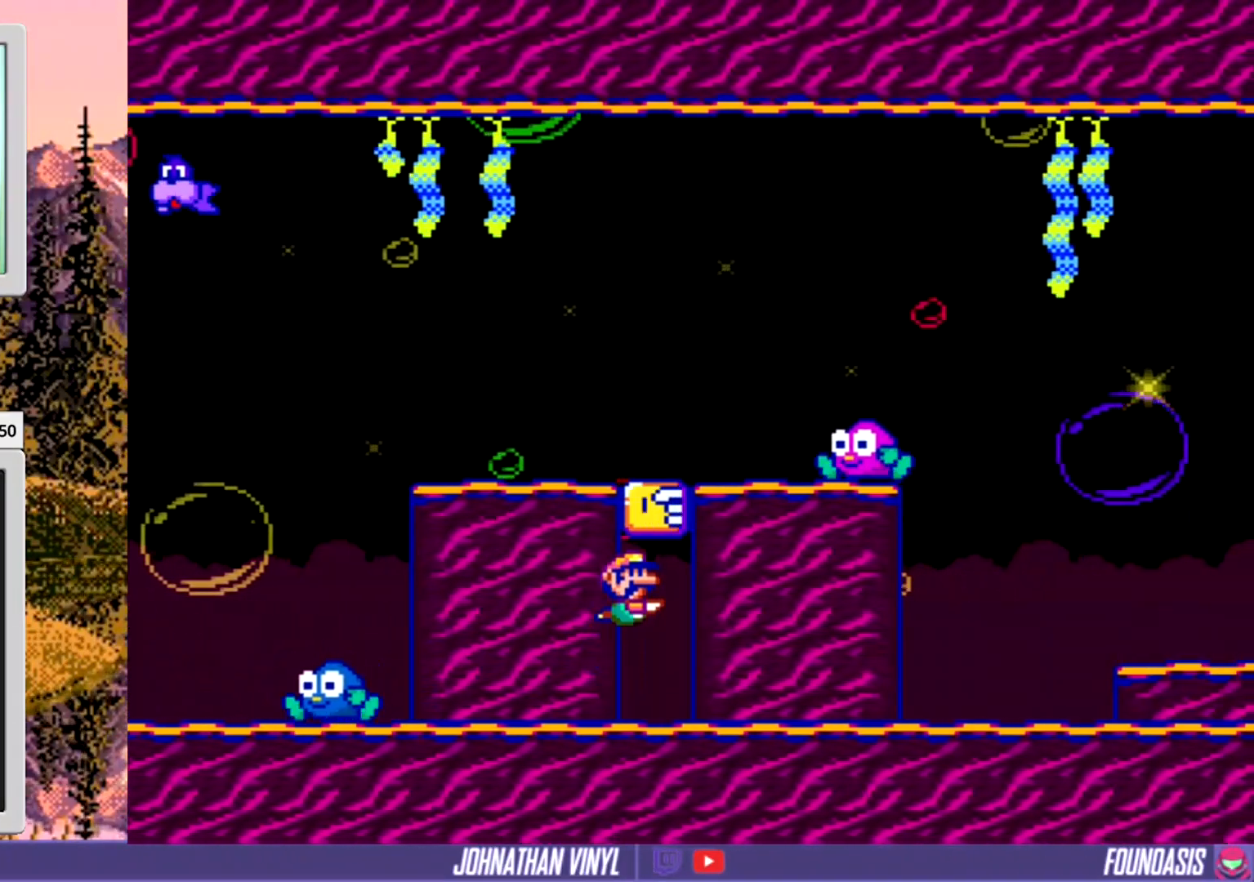
{"buttons": [], "events": [[33, "B", "up"]]}
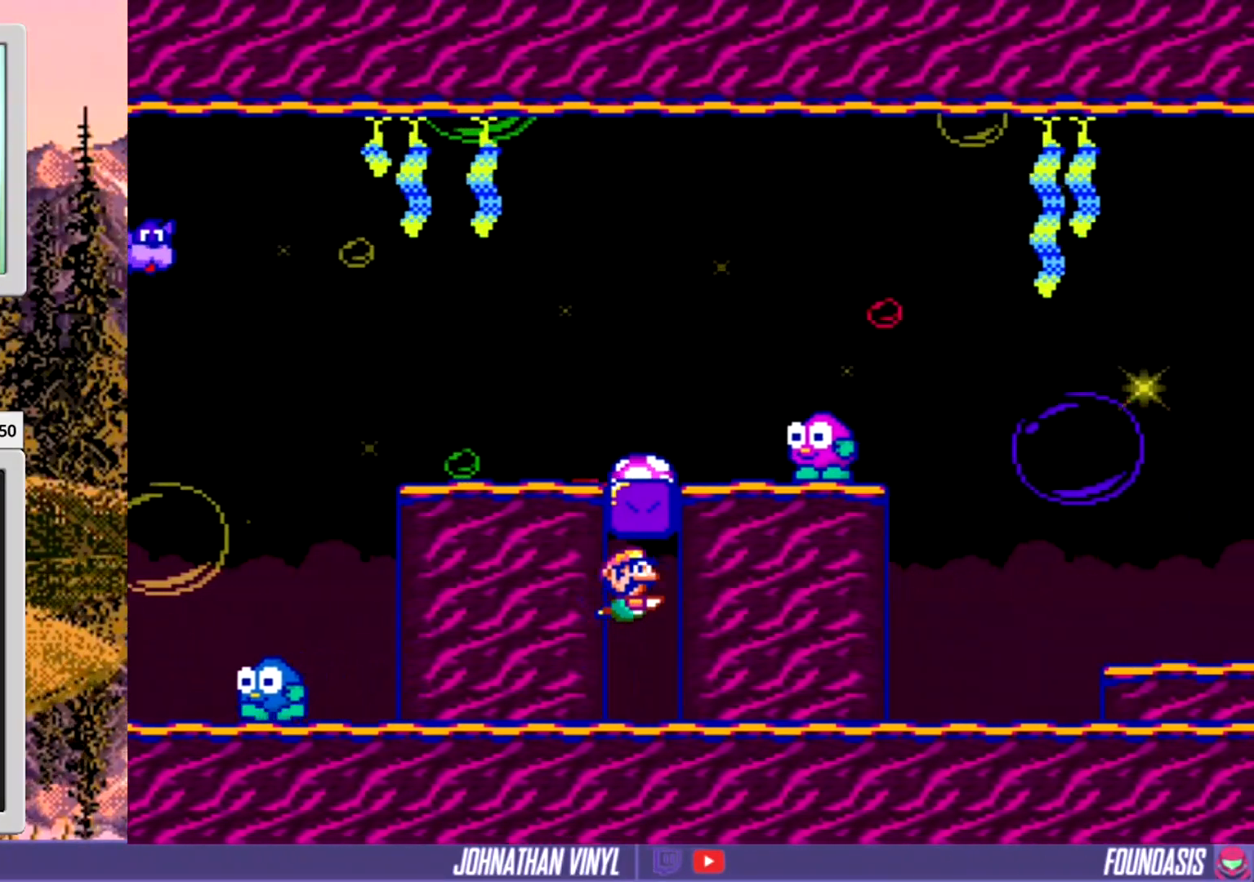
{"buttons": [], "events": []}
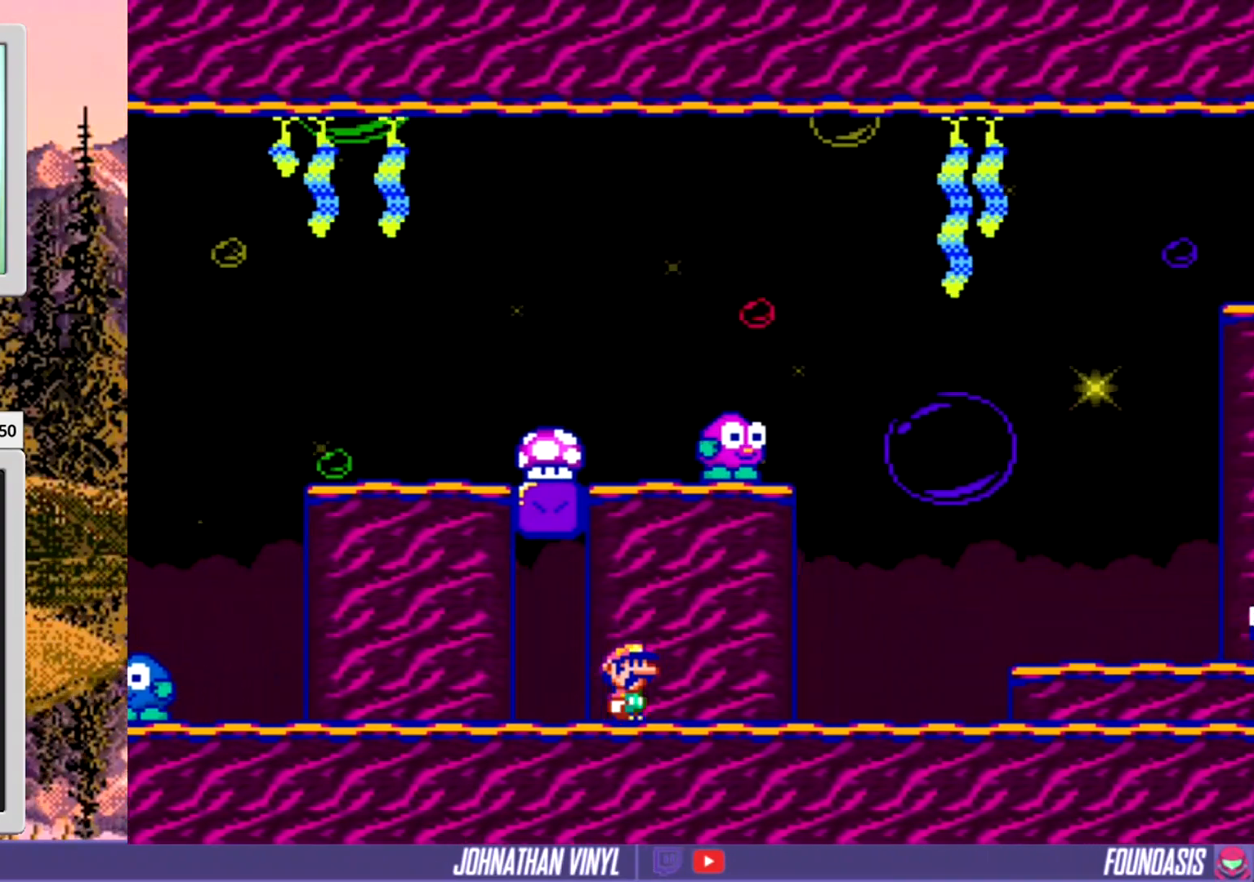
{"buttons": [], "events": []}
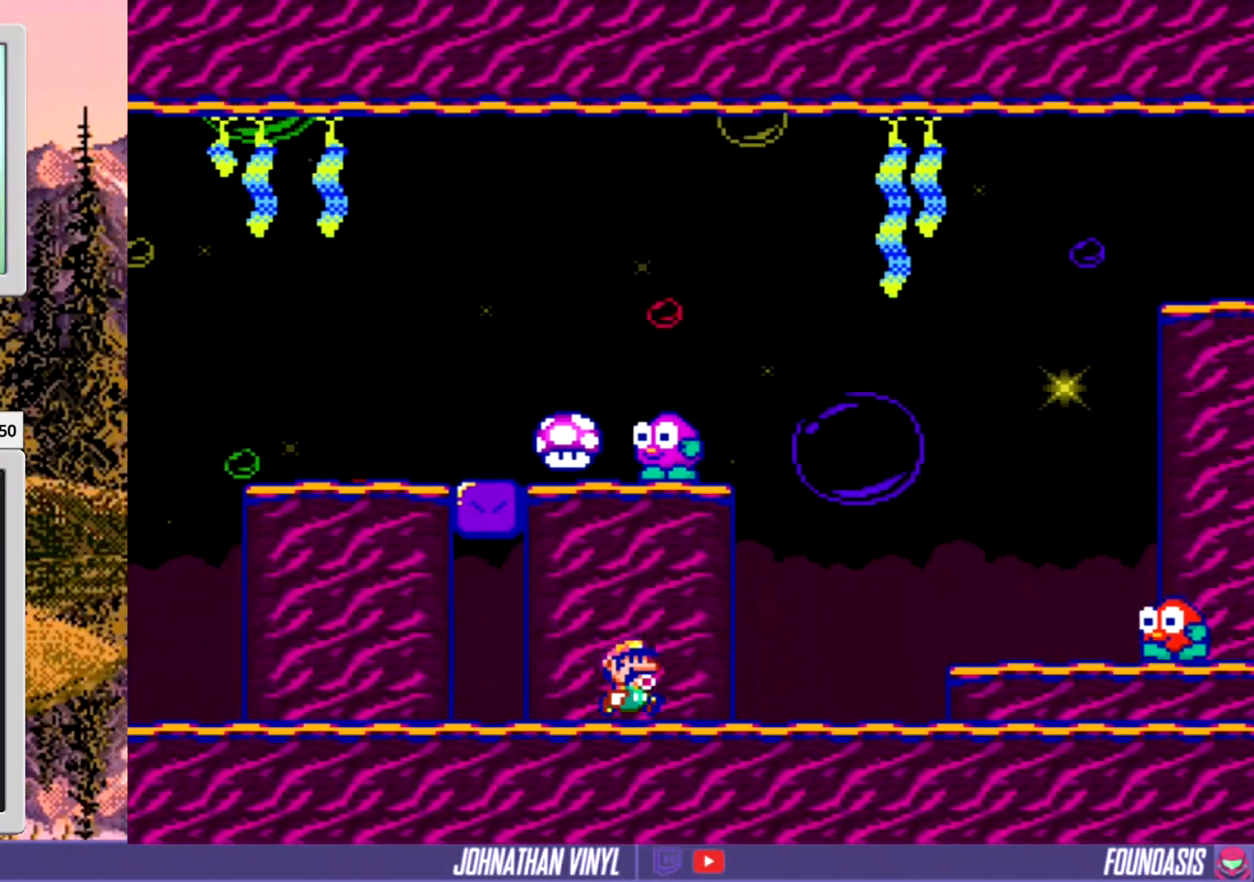
{"buttons": [], "events": [[333, "B", "down"], [467, "B", "up"]]}
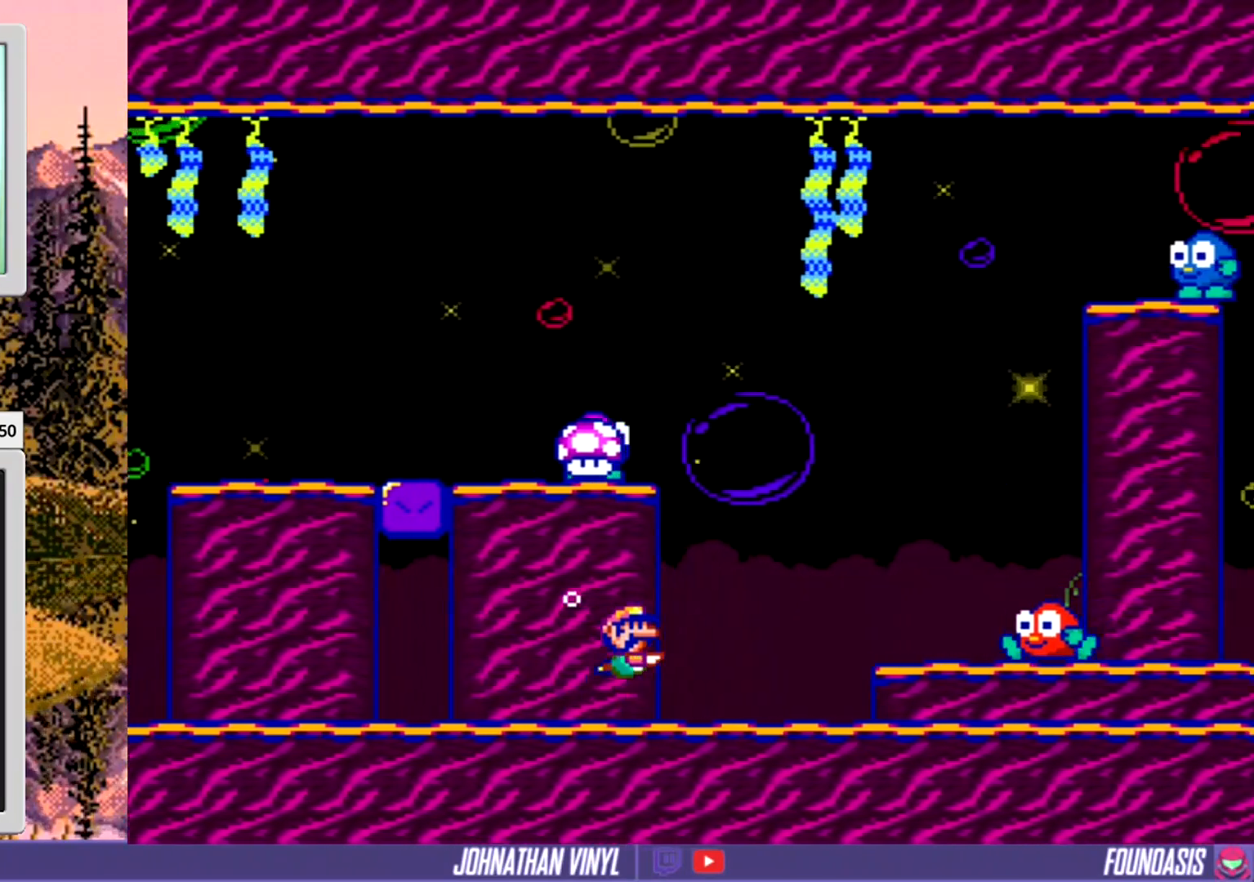
{"buttons": [], "events": [[333, "DPAD_LEFT", "down"], [433, "DPAD_LEFT", "up"]]}
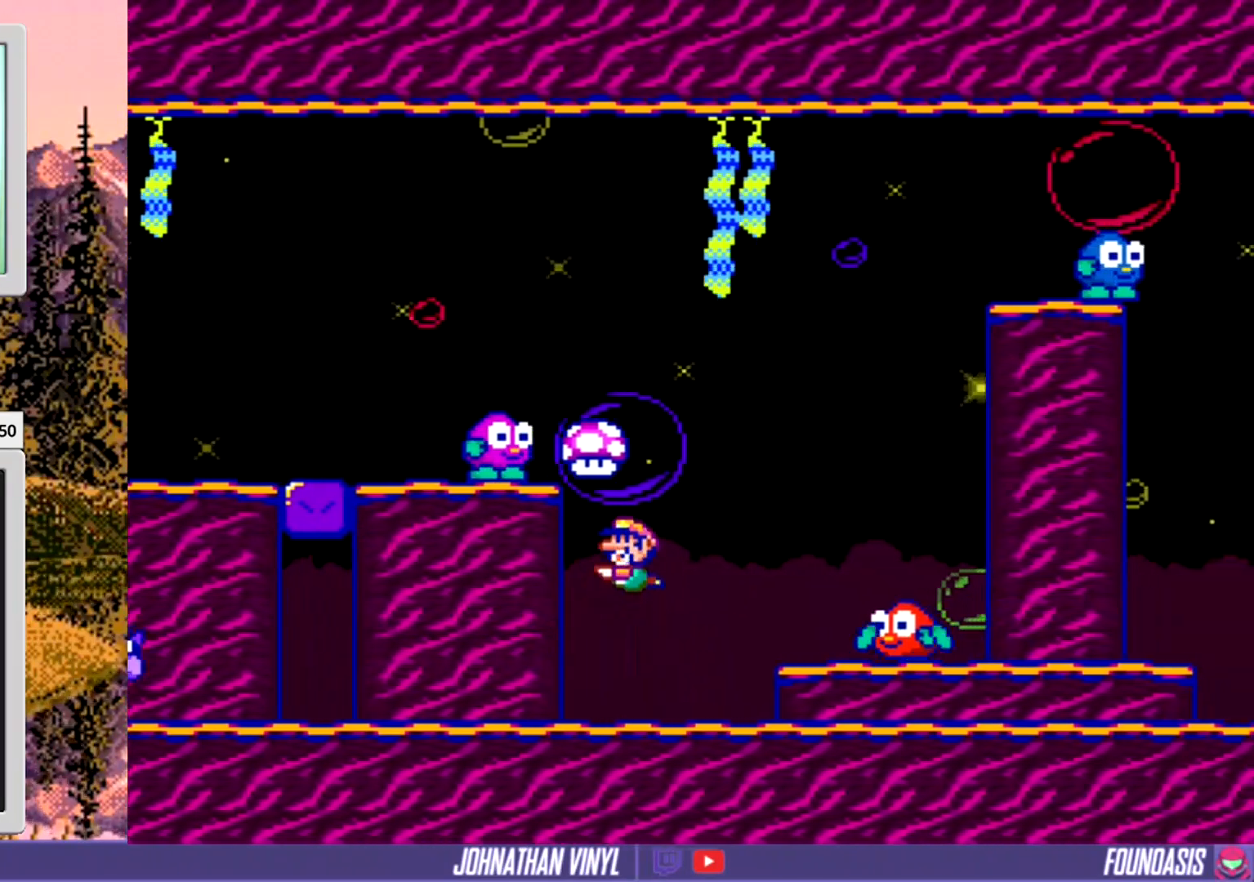
{"buttons": [], "events": [[33, "B", "down"], [200, "B", "up"]]}
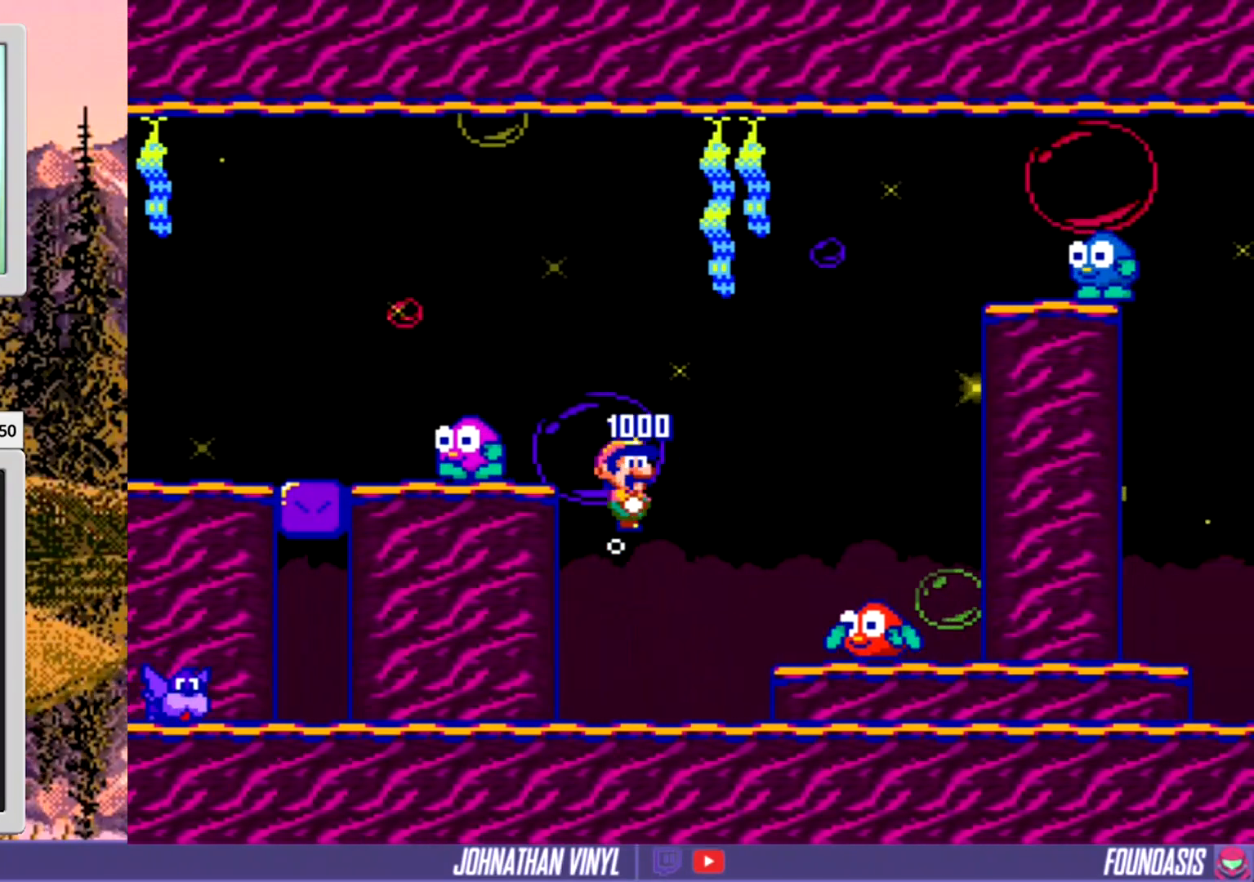
{"buttons": [], "events": []}
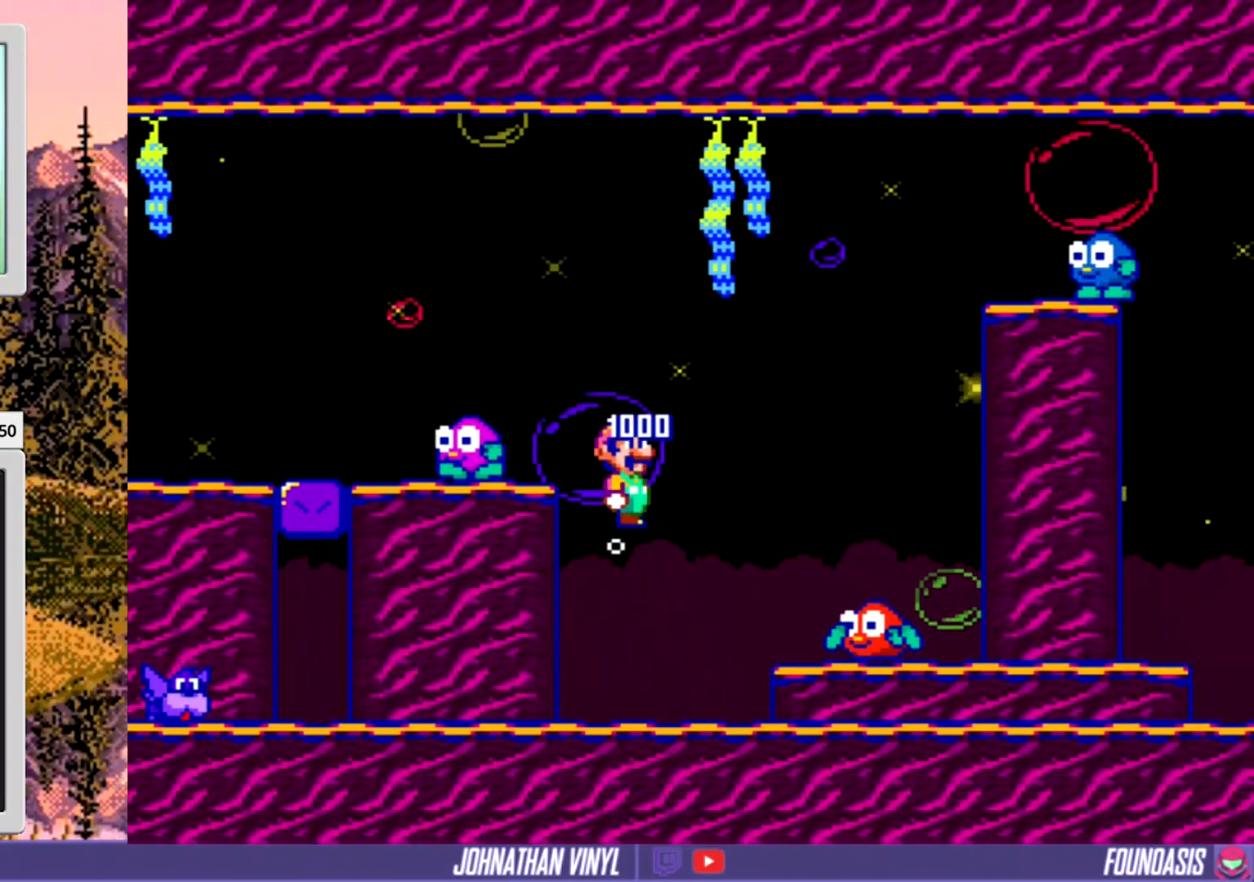
{"buttons": [], "events": []}
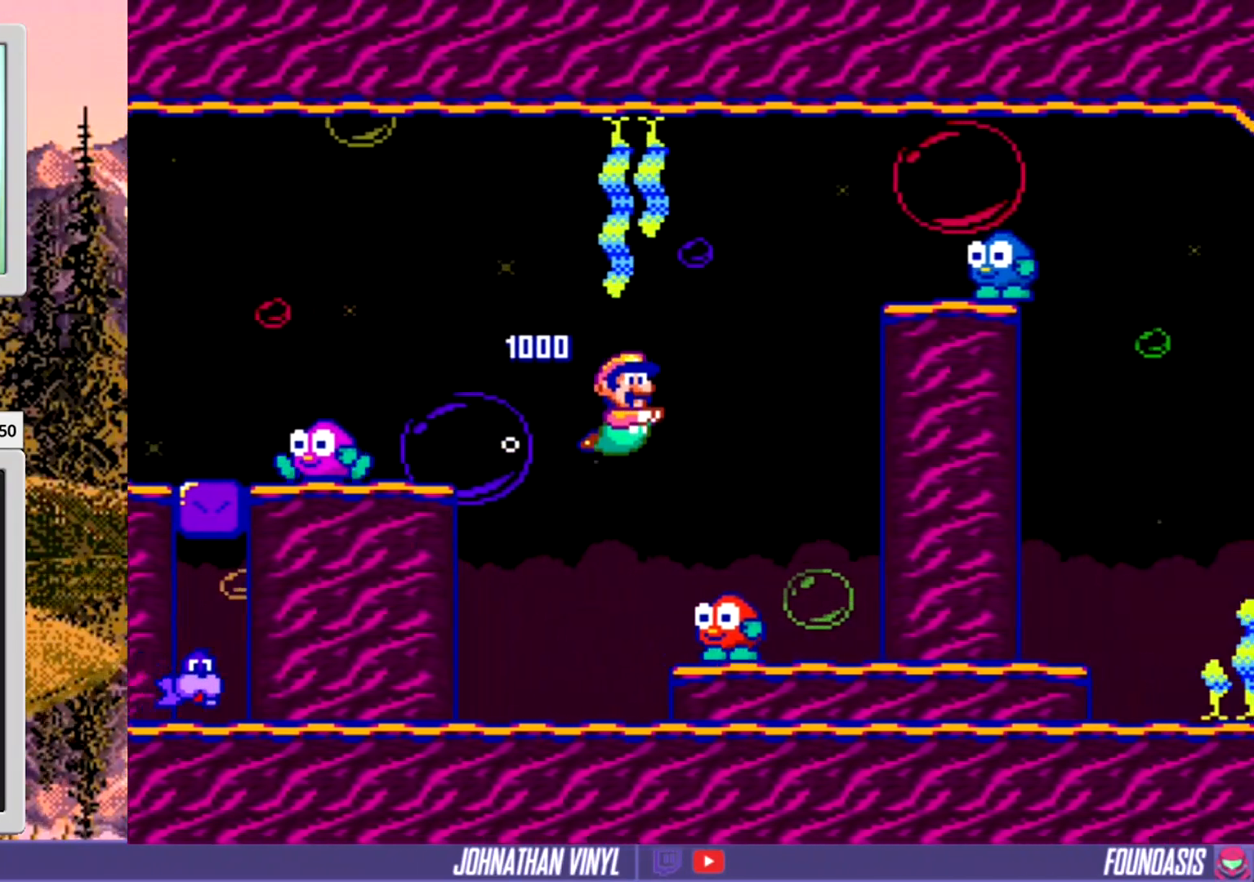
{"buttons": [], "events": []}
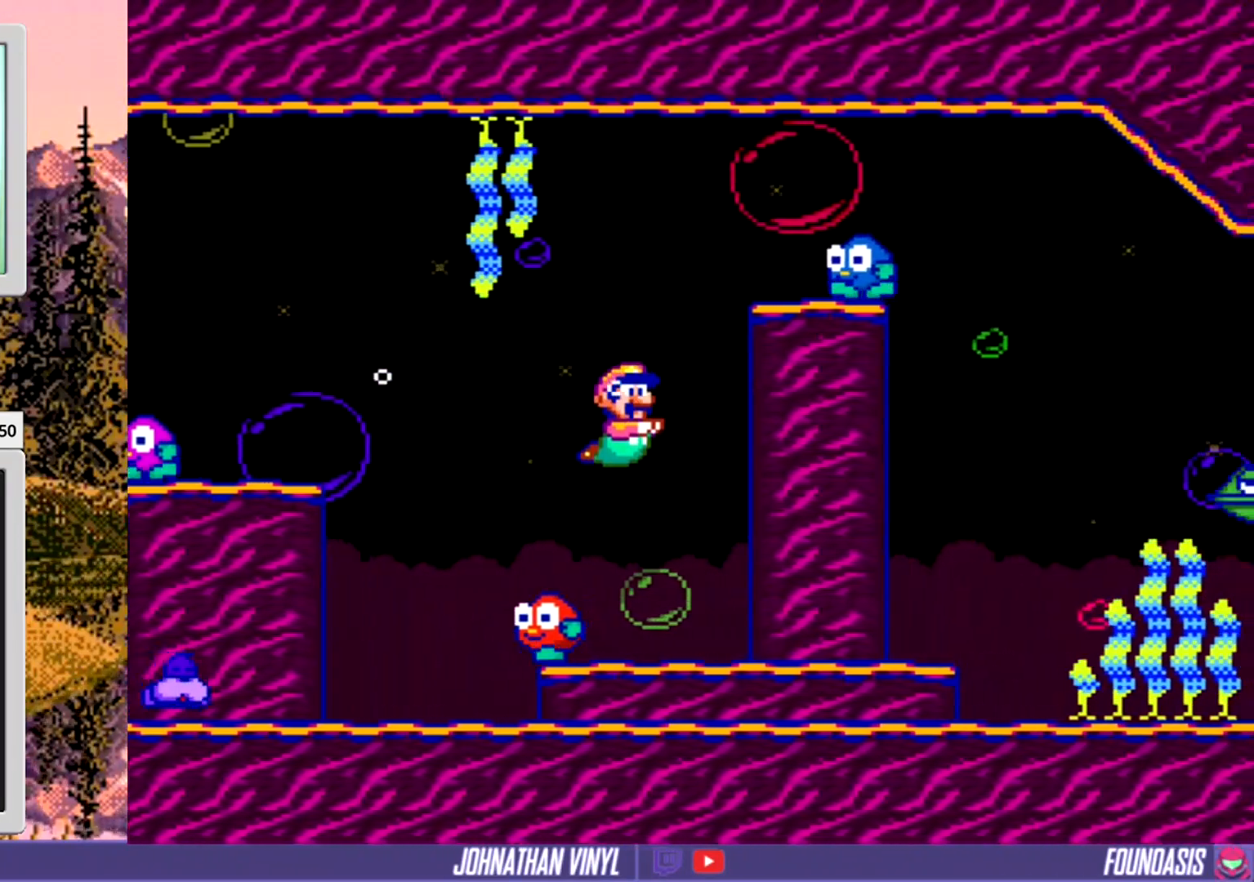
{"buttons": [], "events": [[400, "B", "down"], [467, "B", "up"]]}
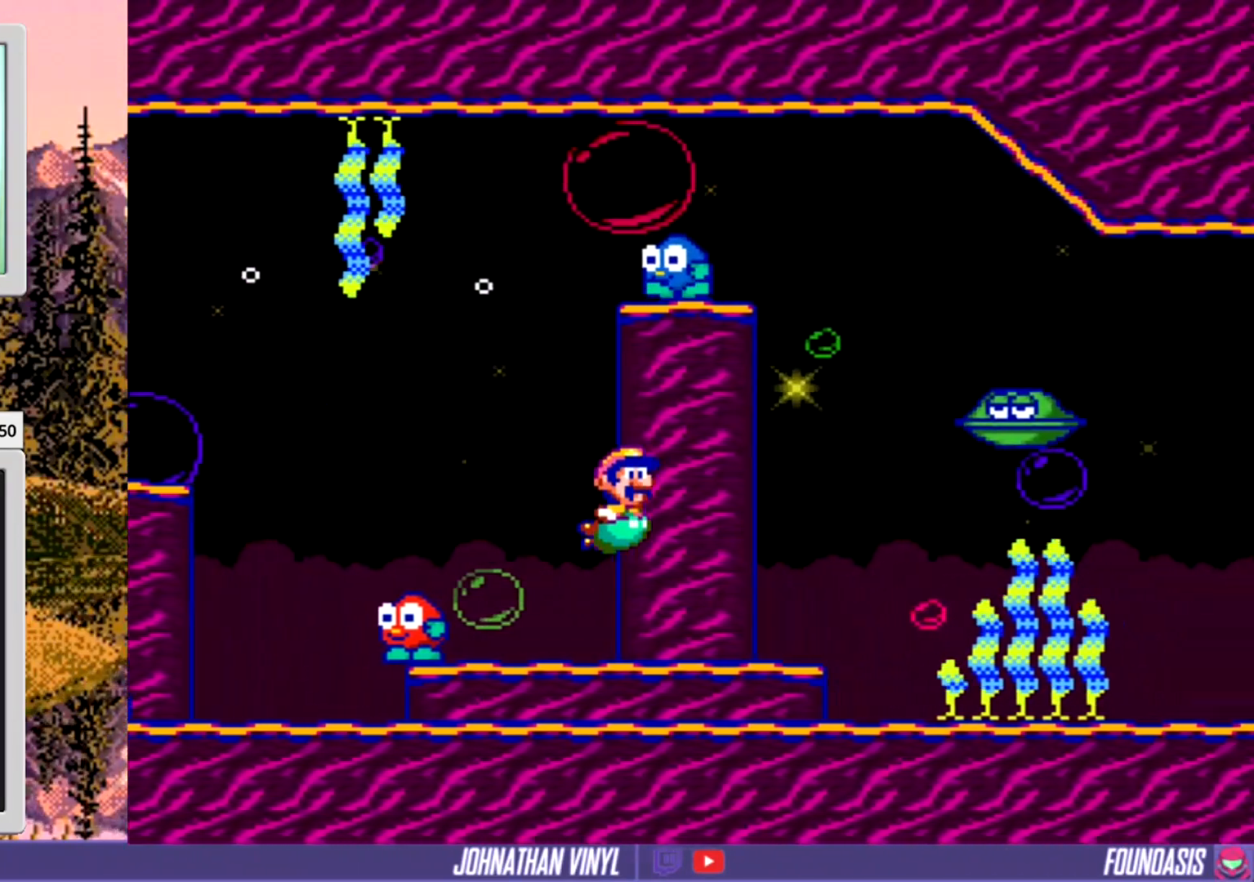
{"buttons": [], "events": []}
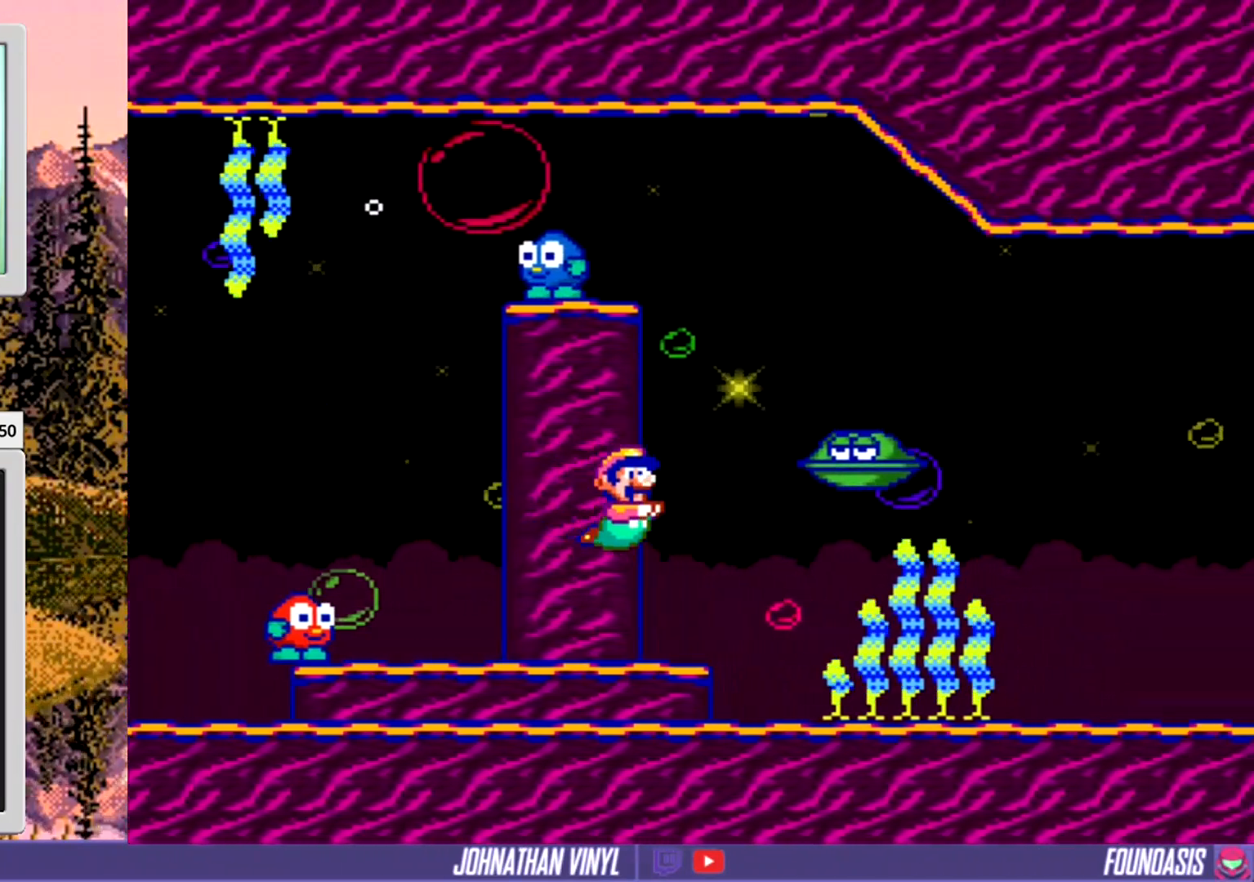
{"buttons": [], "events": [[200, "DPAD_LEFT", "down"], [300, "B", "down"], [333, "DPAD_LEFT", "up"], [467, "B", "up"]]}
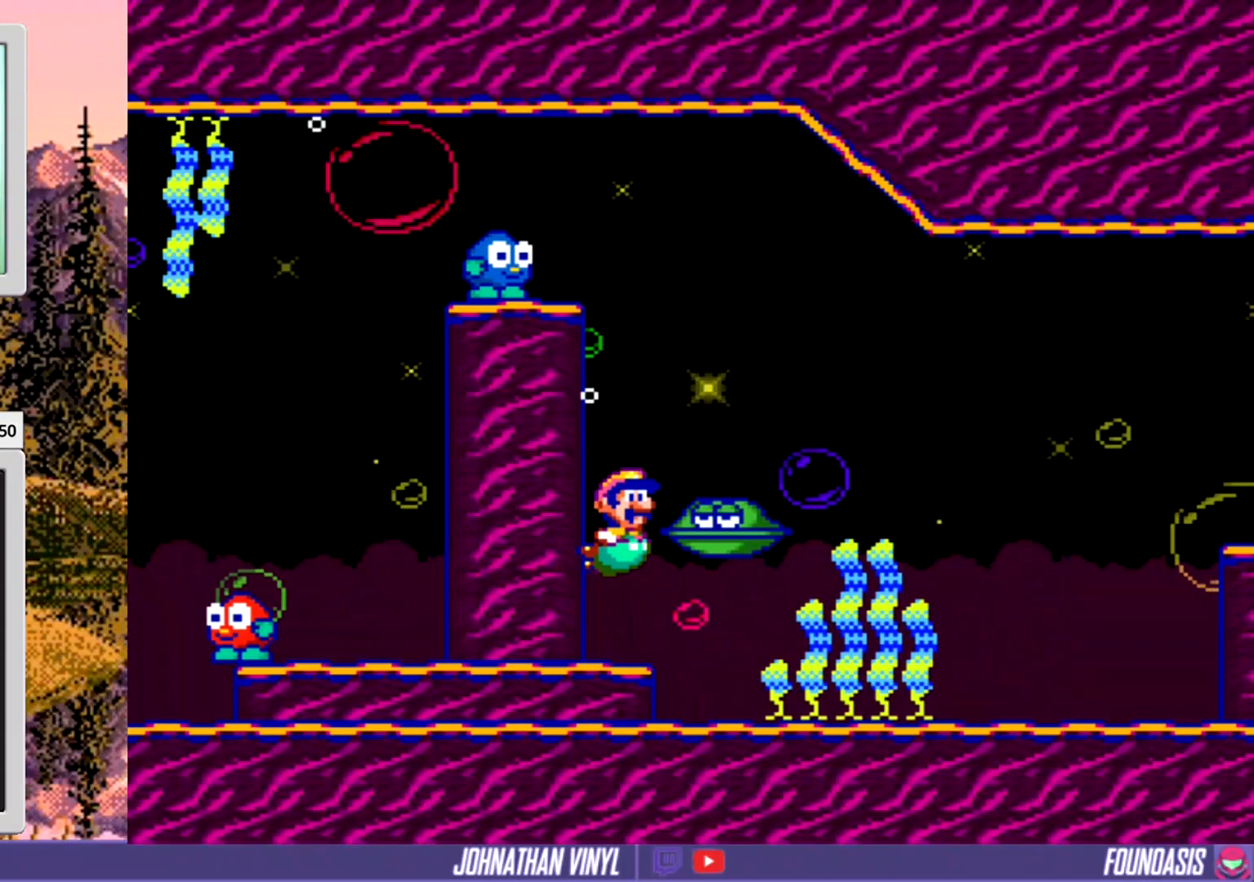
{"buttons": ["B"], "events": [[33, "DPAD_LEFT", "down"], [333, "DPAD_LEFT", "up"], [500, "B", "down"]]}
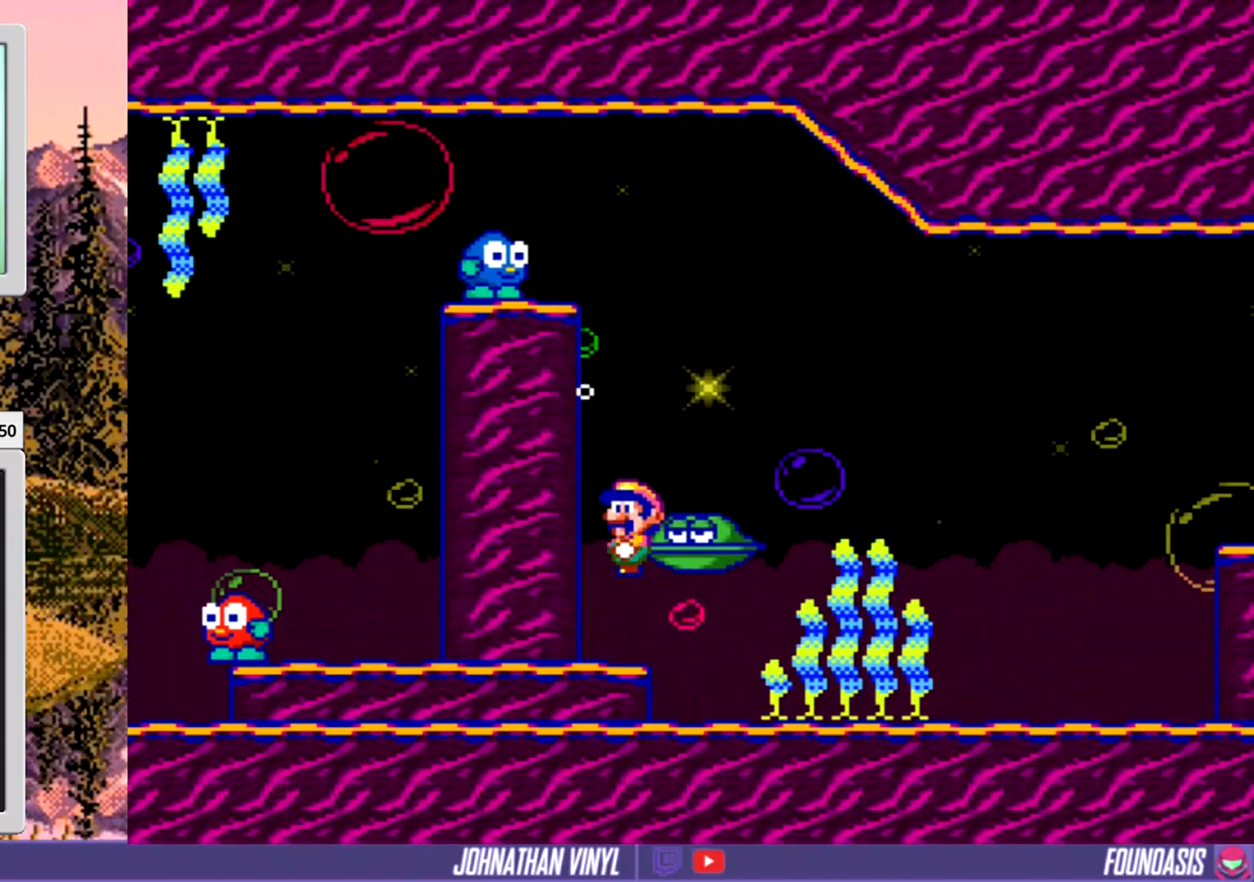
{"buttons": [], "events": [[100, "B", "up"]]}
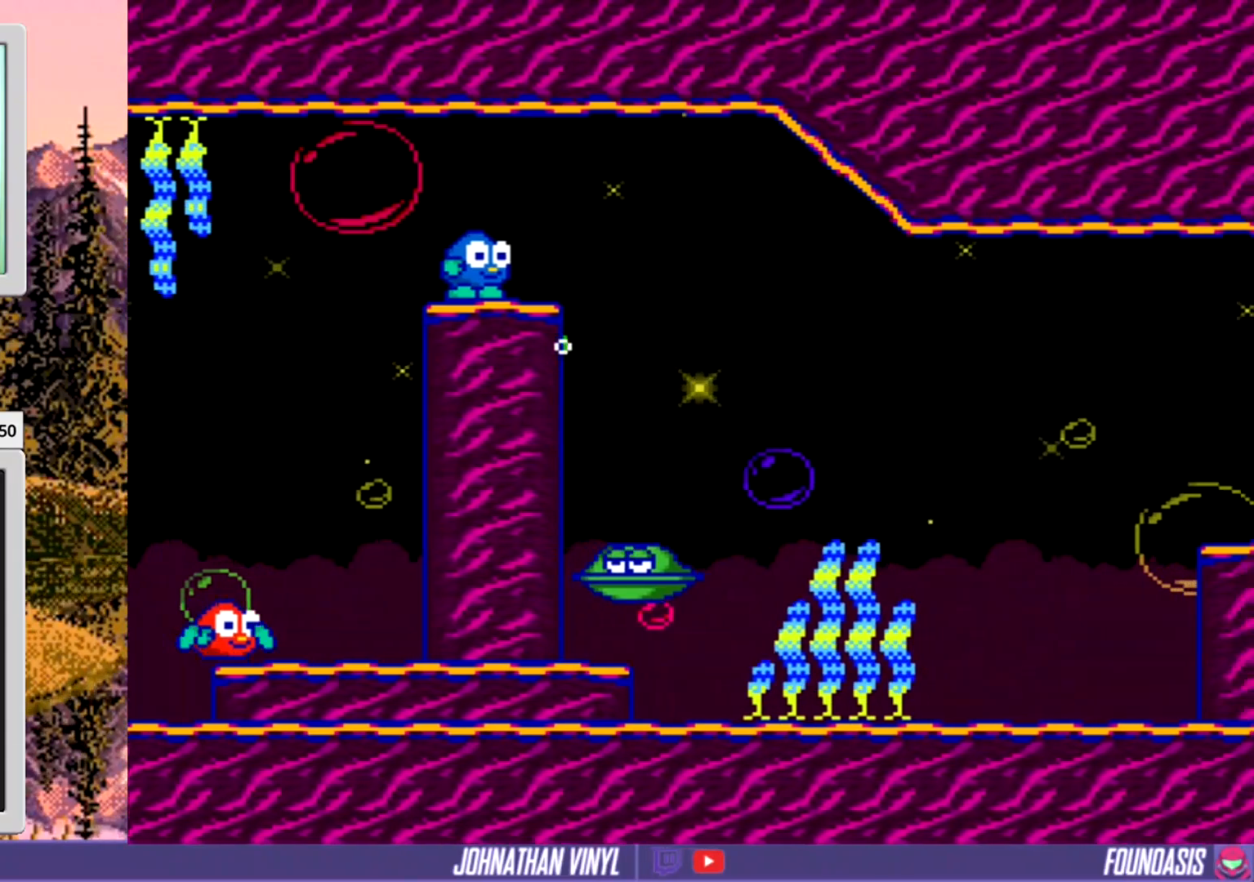
{"buttons": [], "events": []}
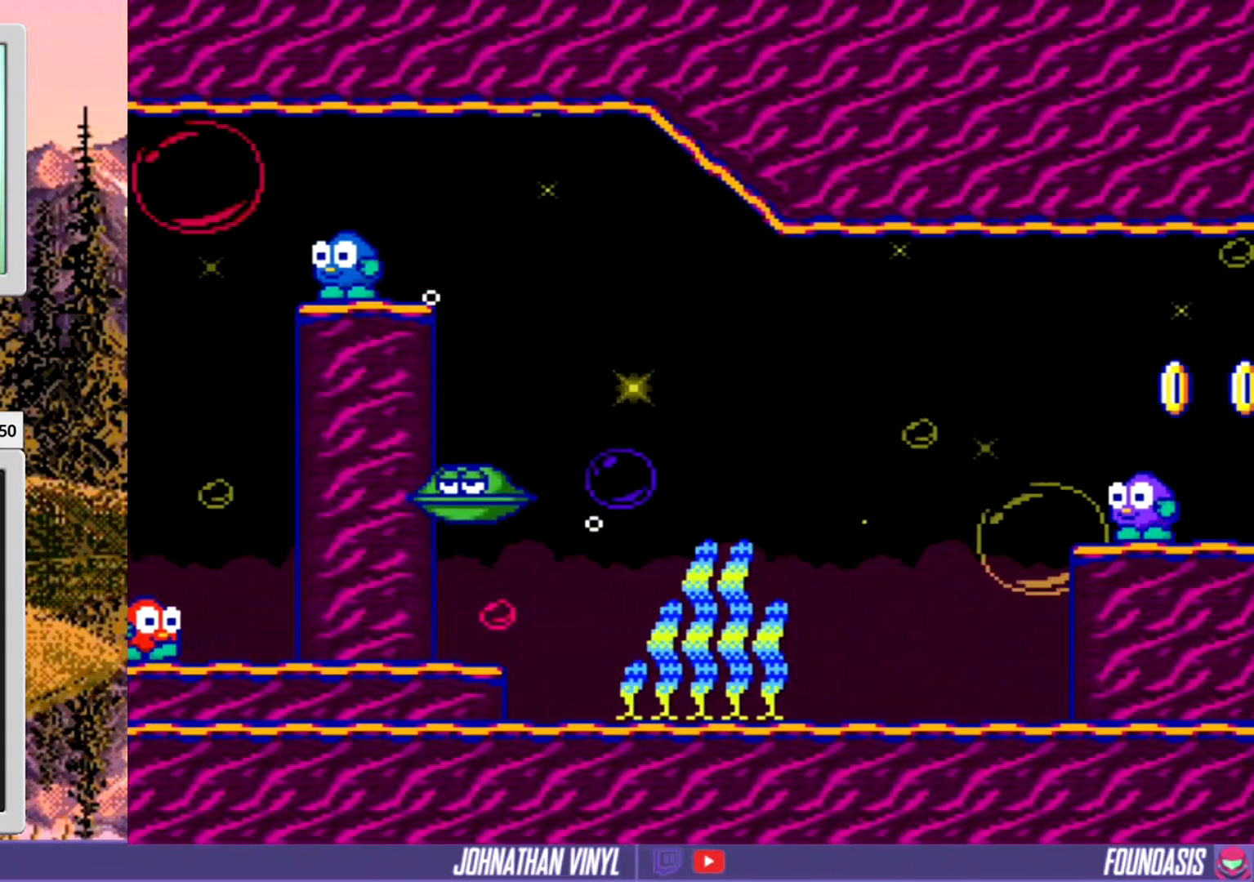
{"buttons": ["B"], "events": [[100, "B", "down"], [300, "B", "up"], [400, "B", "down"]]}
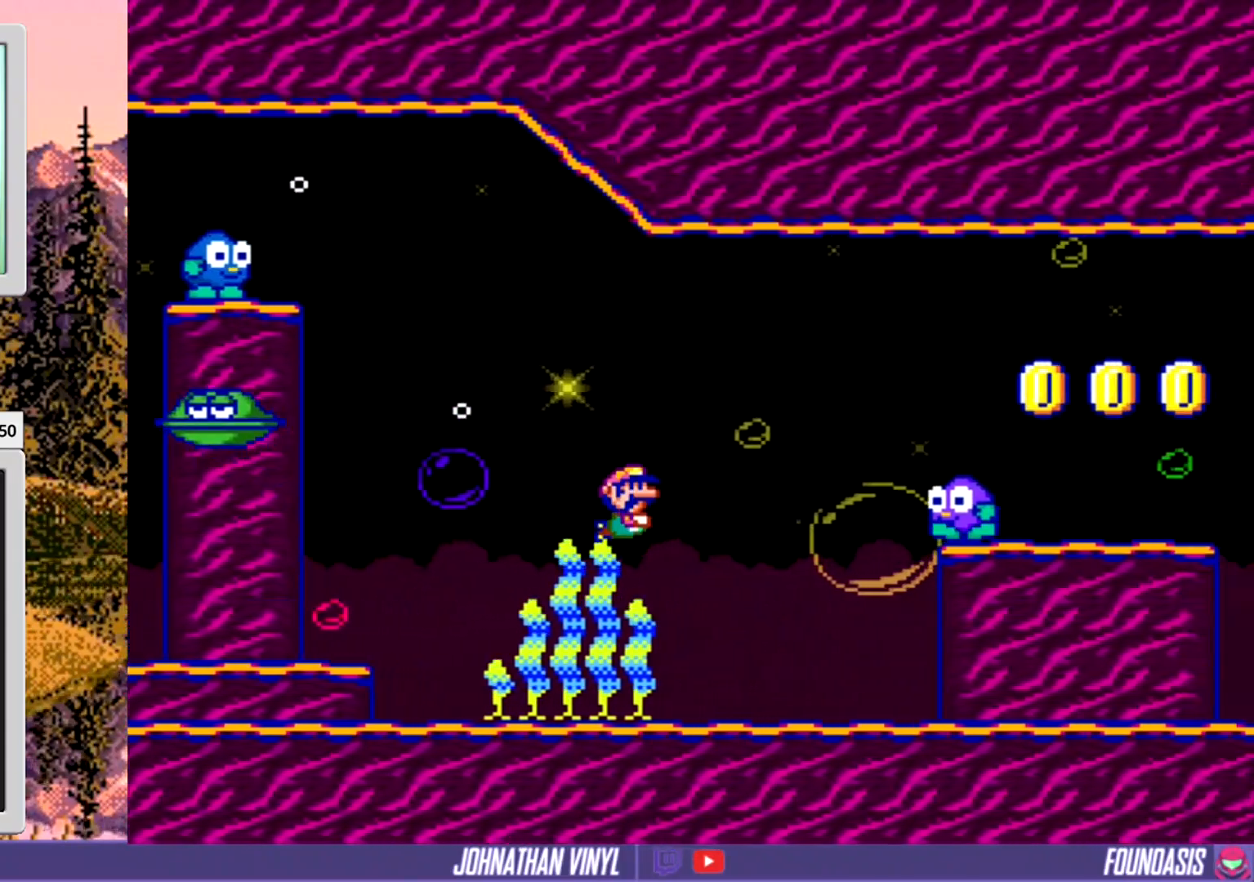
{"buttons": [], "events": [[33, "B", "up"]]}
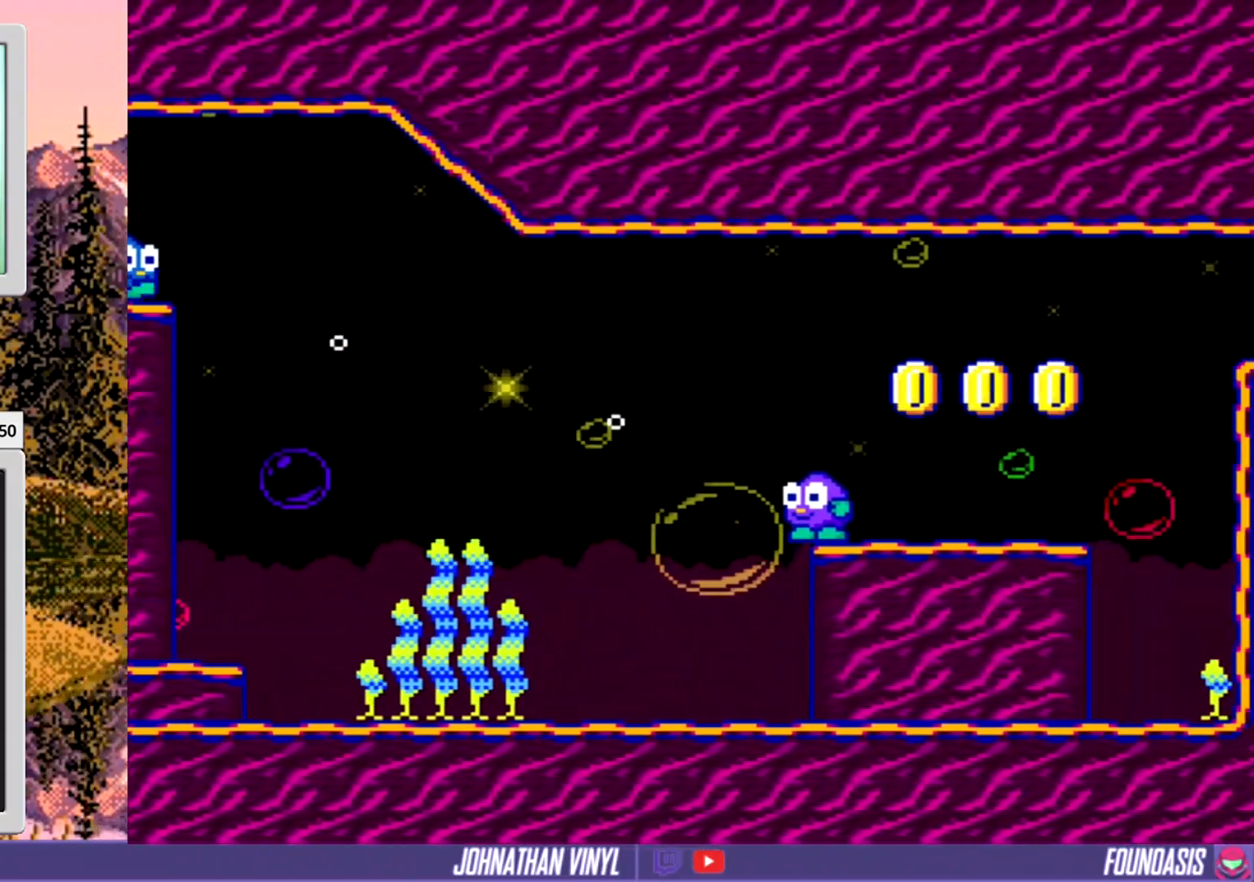
{"buttons": ["B"], "events": [[467, "B", "down"]]}
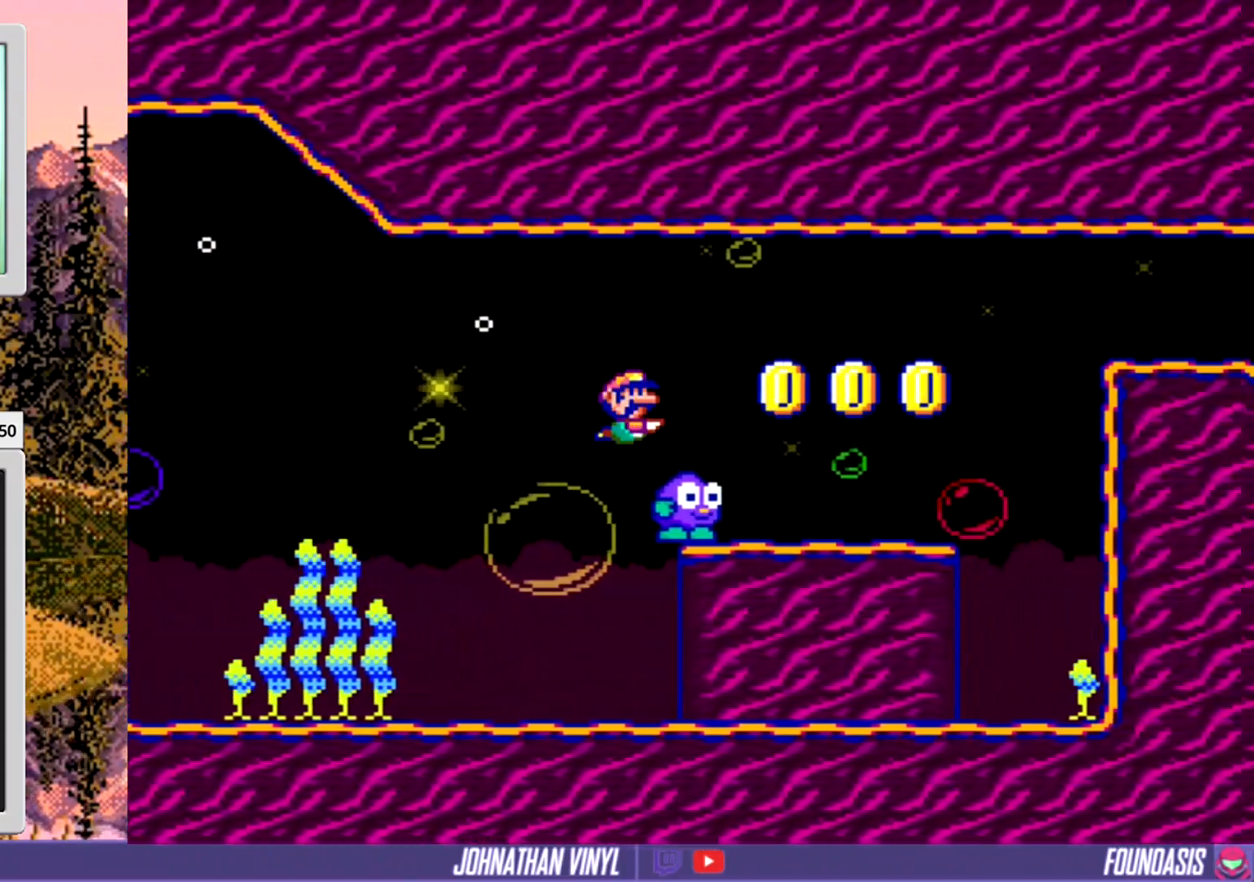
{"buttons": [], "events": [[33, "B", "up"]]}
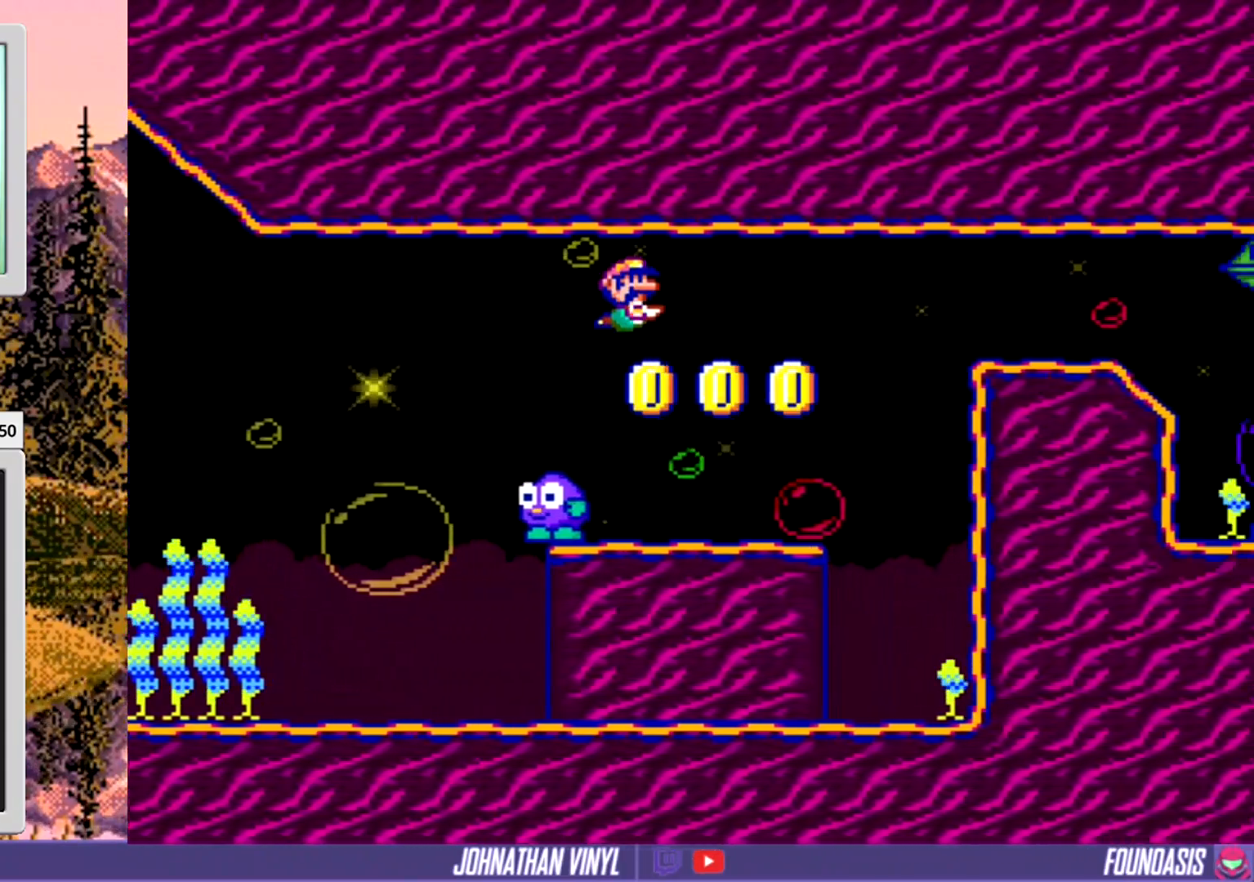
{"buttons": [], "events": []}
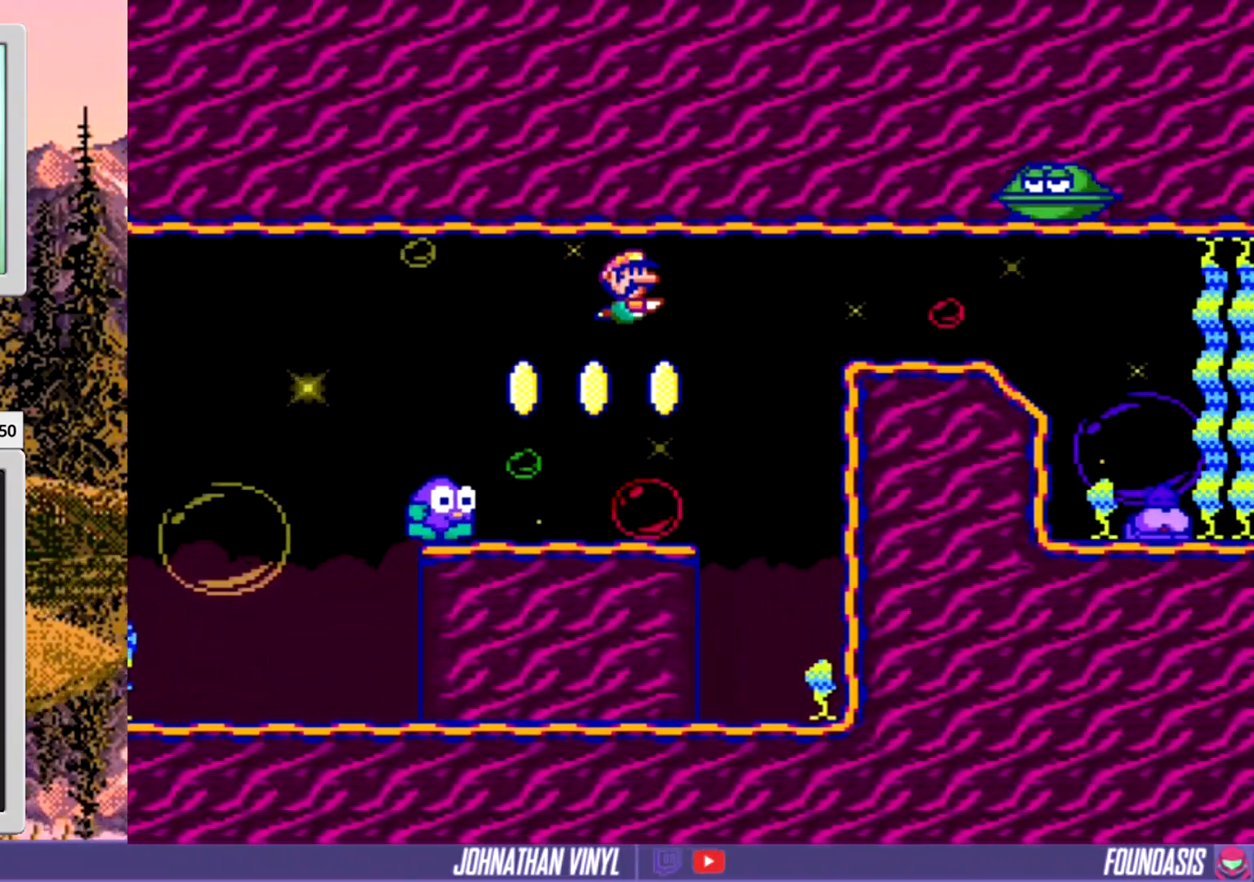
{"buttons": [], "events": []}
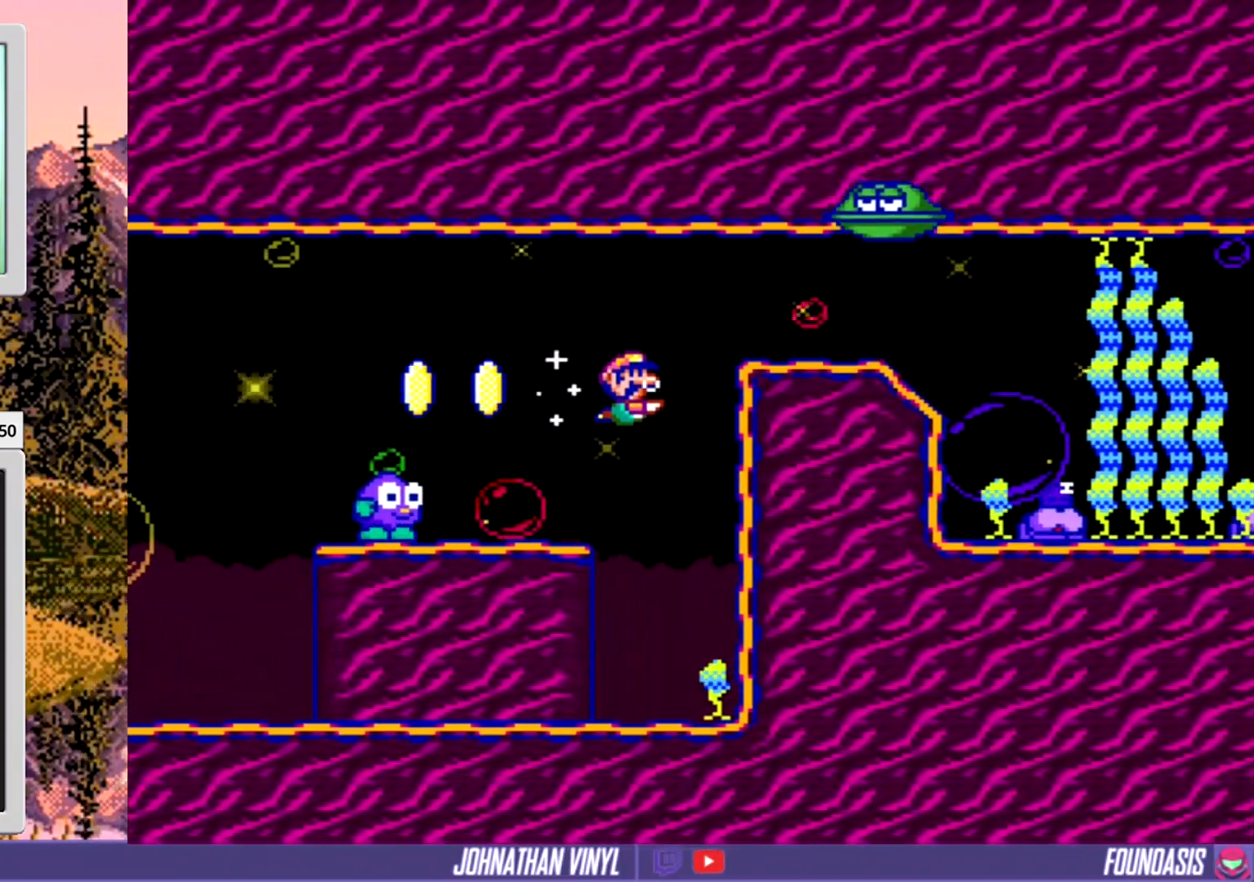
{"buttons": ["DPAD_LEFT"], "events": [[467, "DPAD_LEFT", "down"]]}